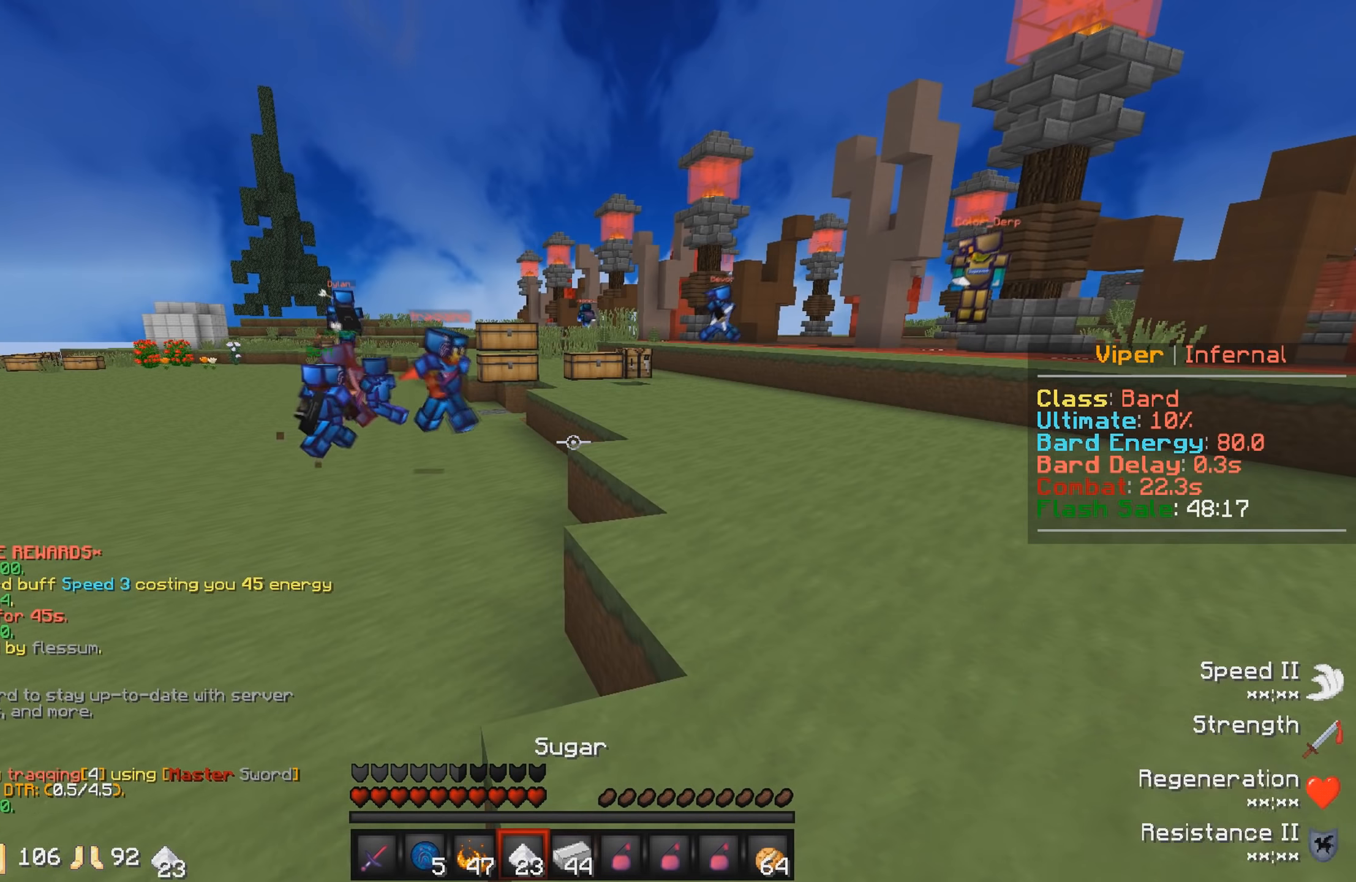
Gameplay with keyboard; each line is a JSON object with the keys held at the frame after it. "events" lists presses ("down") and releases ("up") of "a", "d", "s" and "w" between this image and that frame as [ms after this image, input, new state], when the widget could be followed in between. No other keys are recorded. Mouse input is not recorded.
{"keys": ["a", "s"], "events": [[83, "s", "down"], [366, "a", "down"]]}
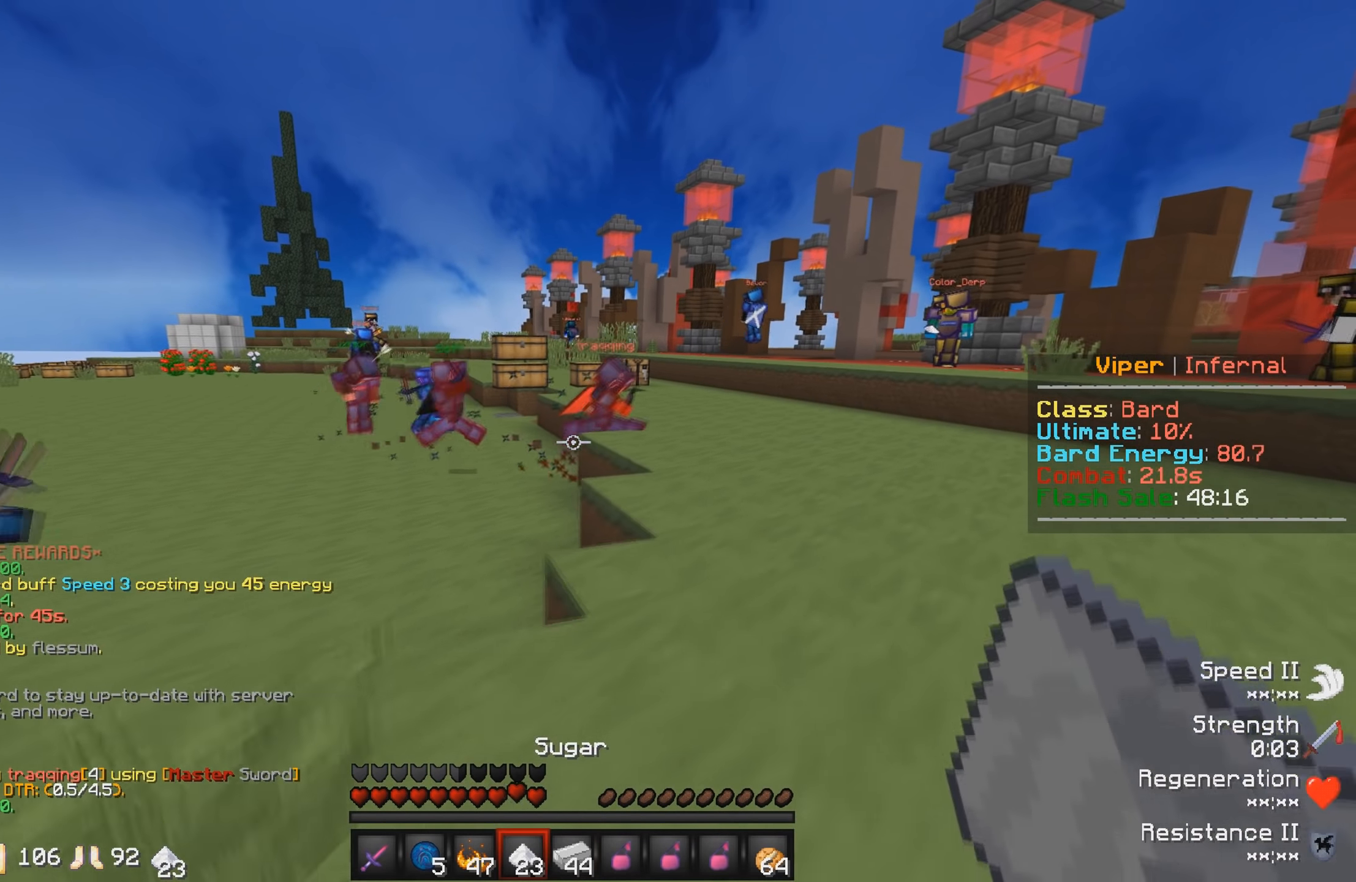
{"keys": ["a", "w"], "events": [[100, "s", "up"], [350, "w", "down"]]}
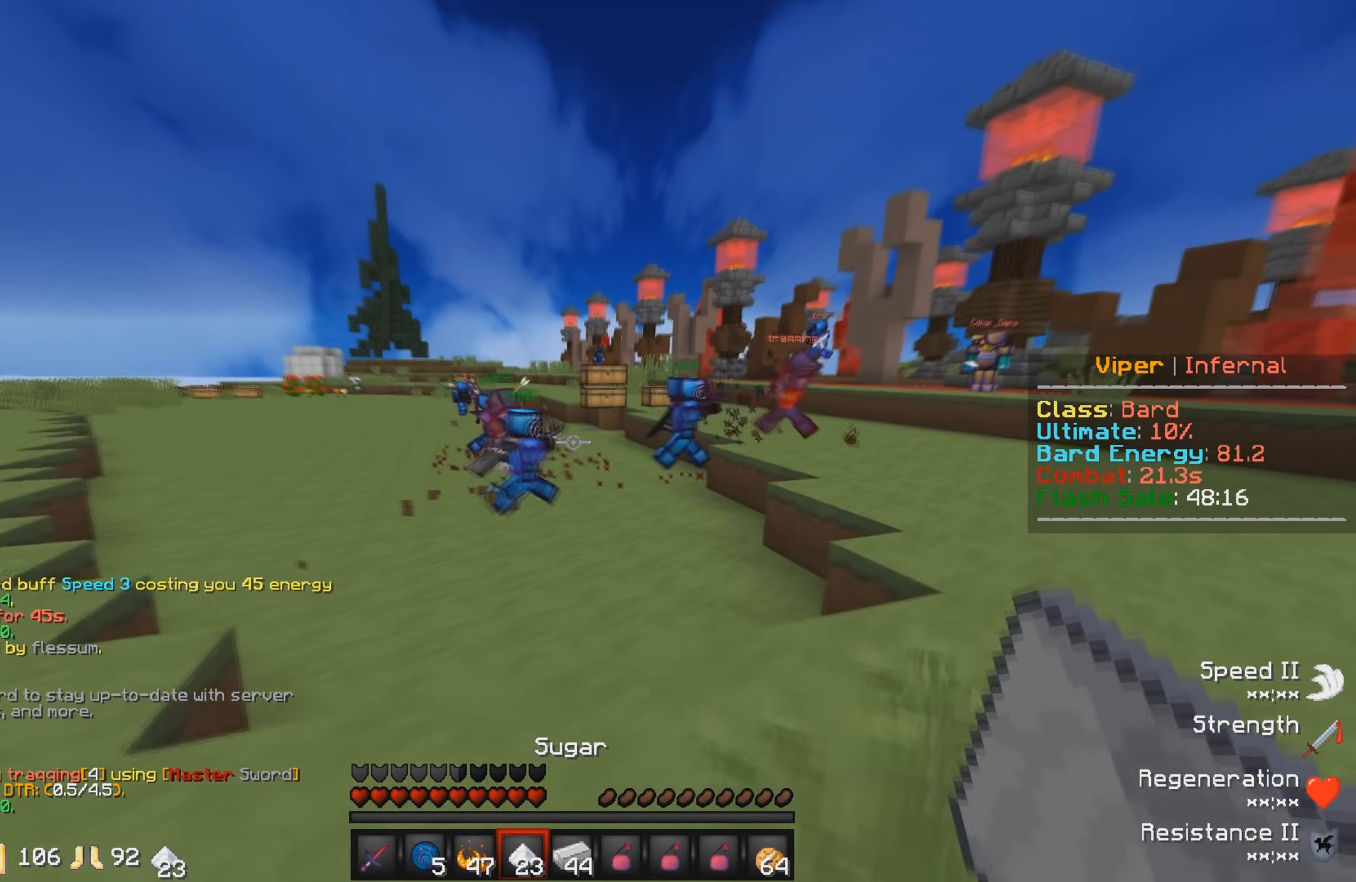
{"keys": ["w"], "events": [[16, "a", "up"]]}
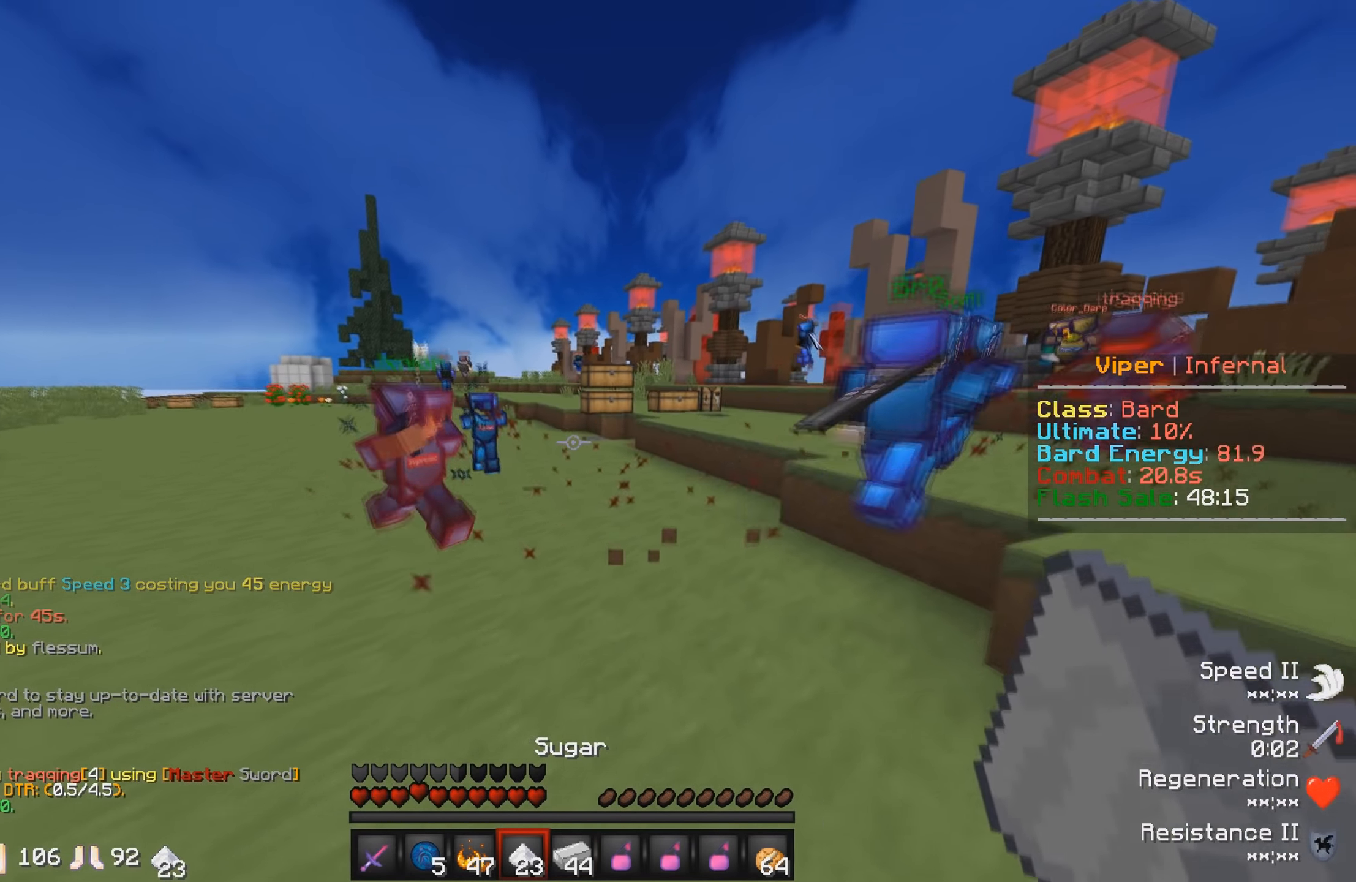
{"keys": ["a"], "events": [[16, "a", "down"], [183, "w", "up"]]}
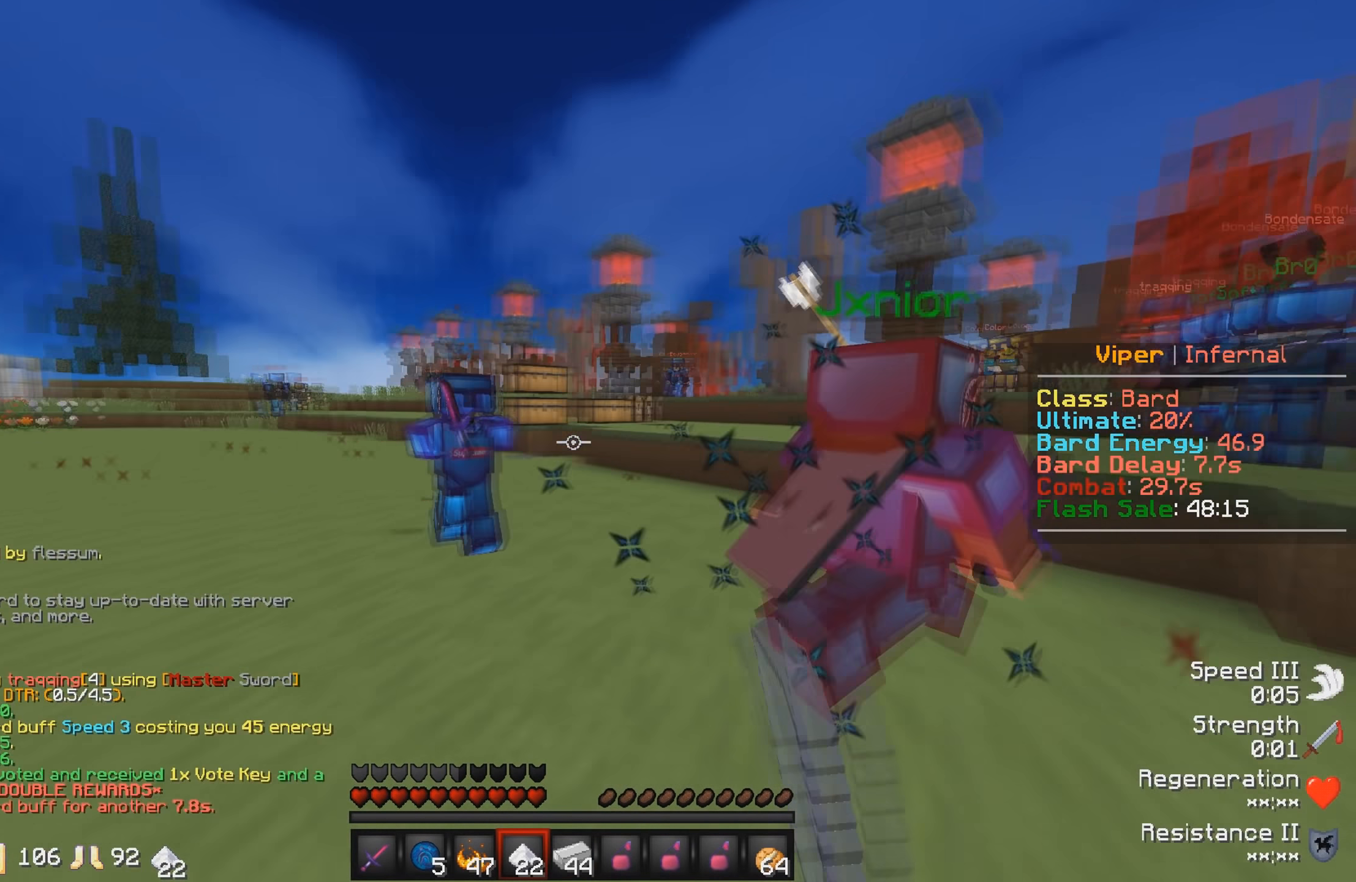
{"keys": ["w"]}
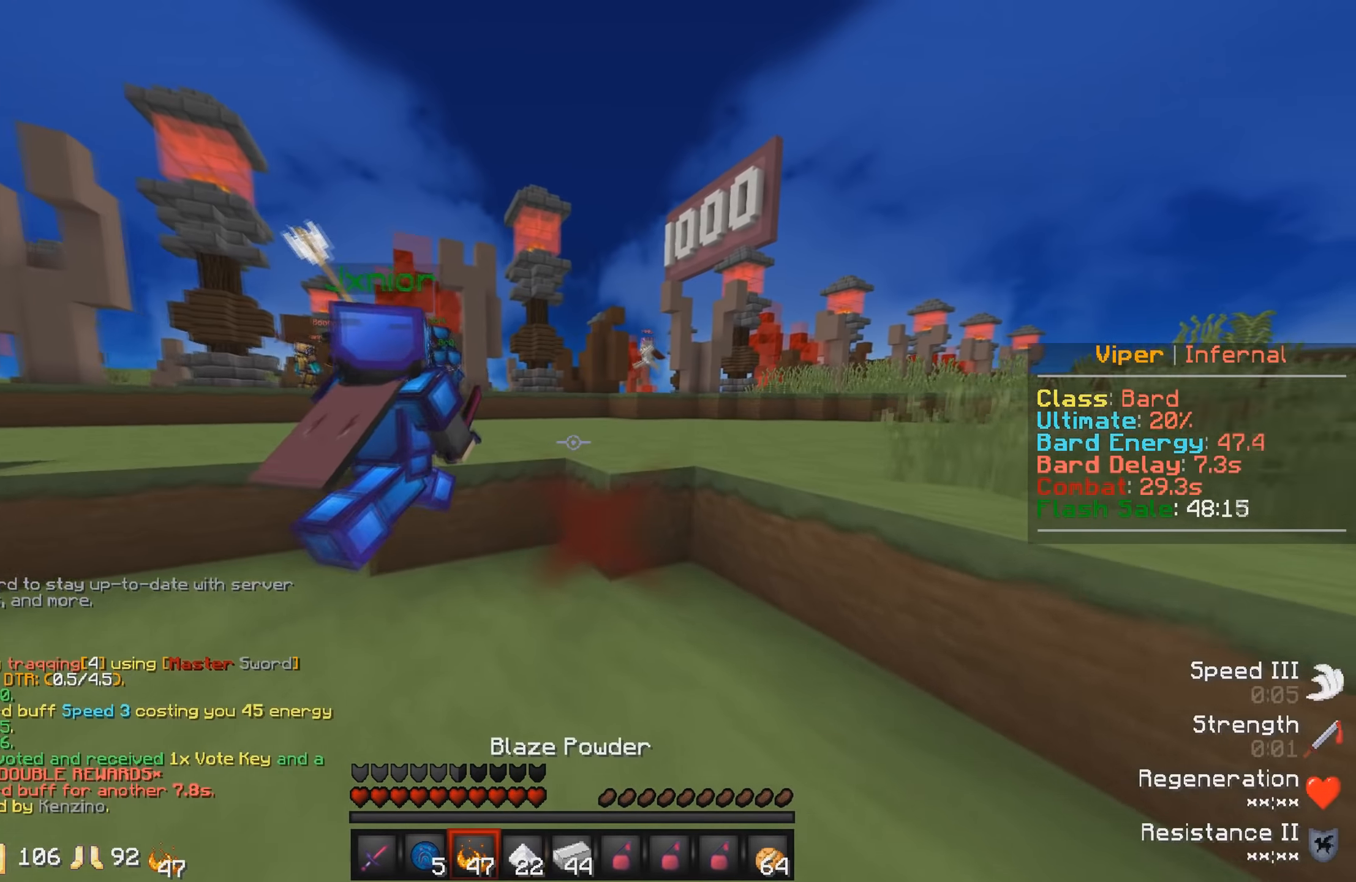
{"keys": ["w"], "events": []}
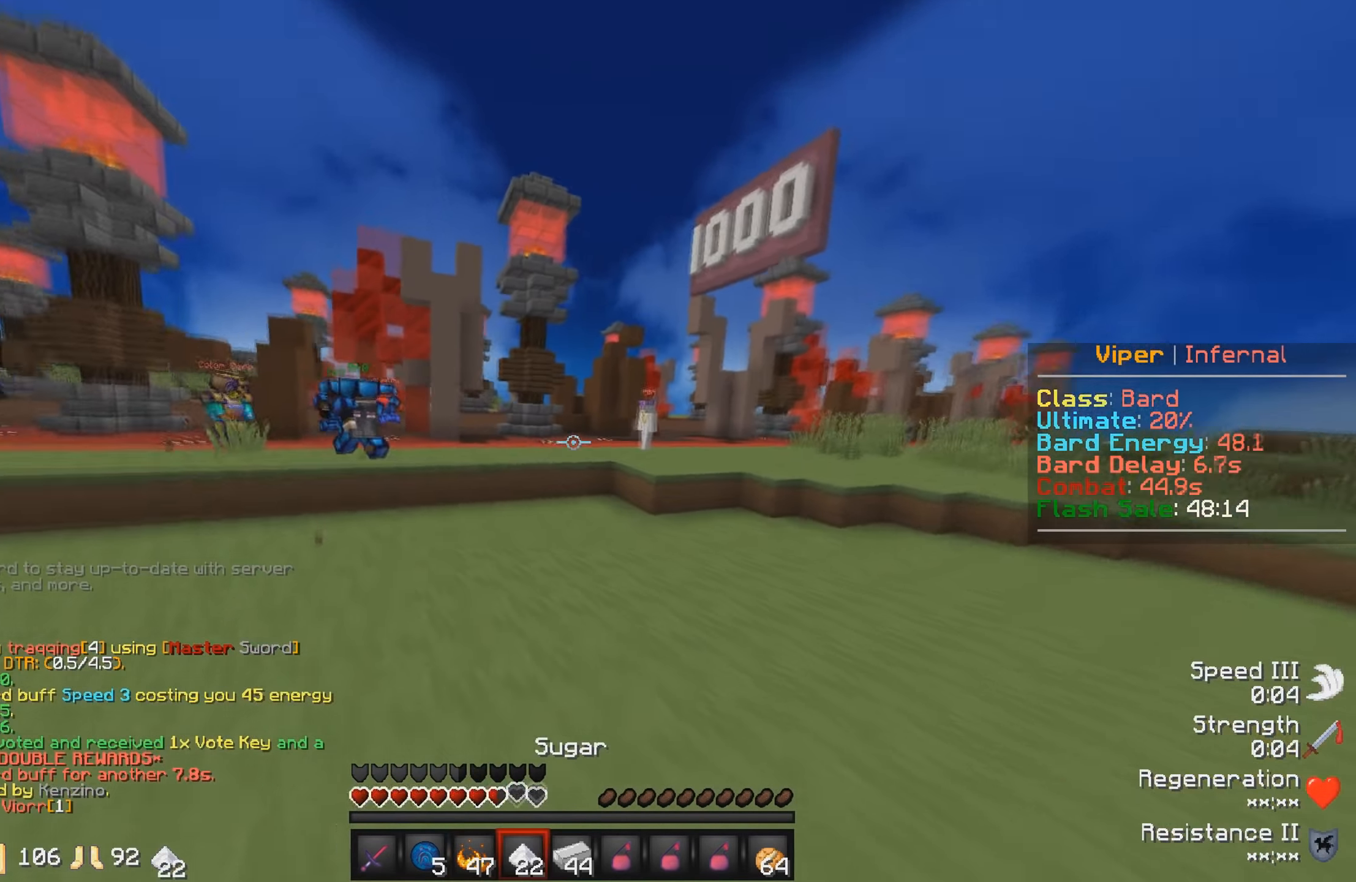
{"keys": ["w"], "events": []}
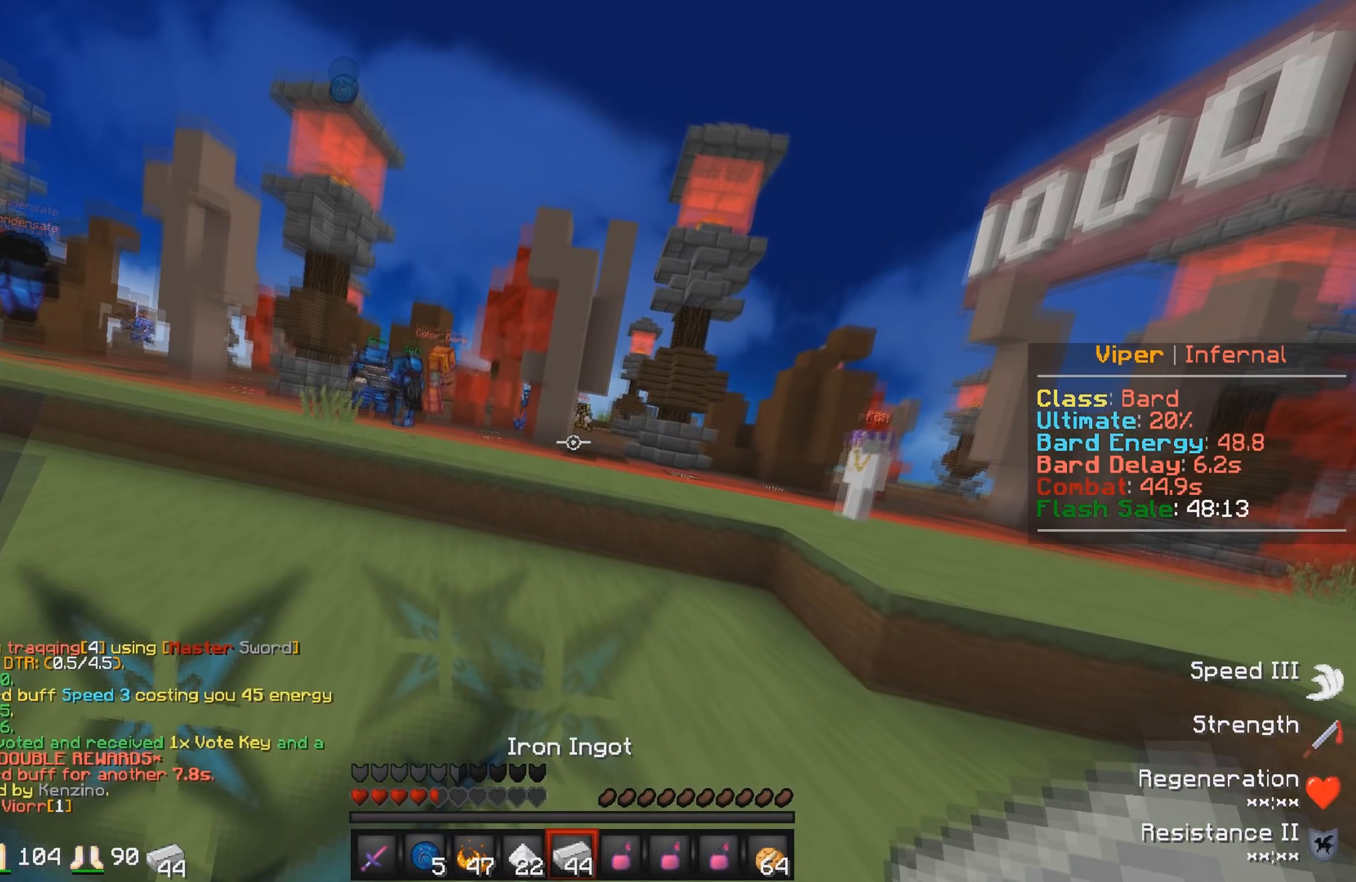
{"keys": ["w"], "events": []}
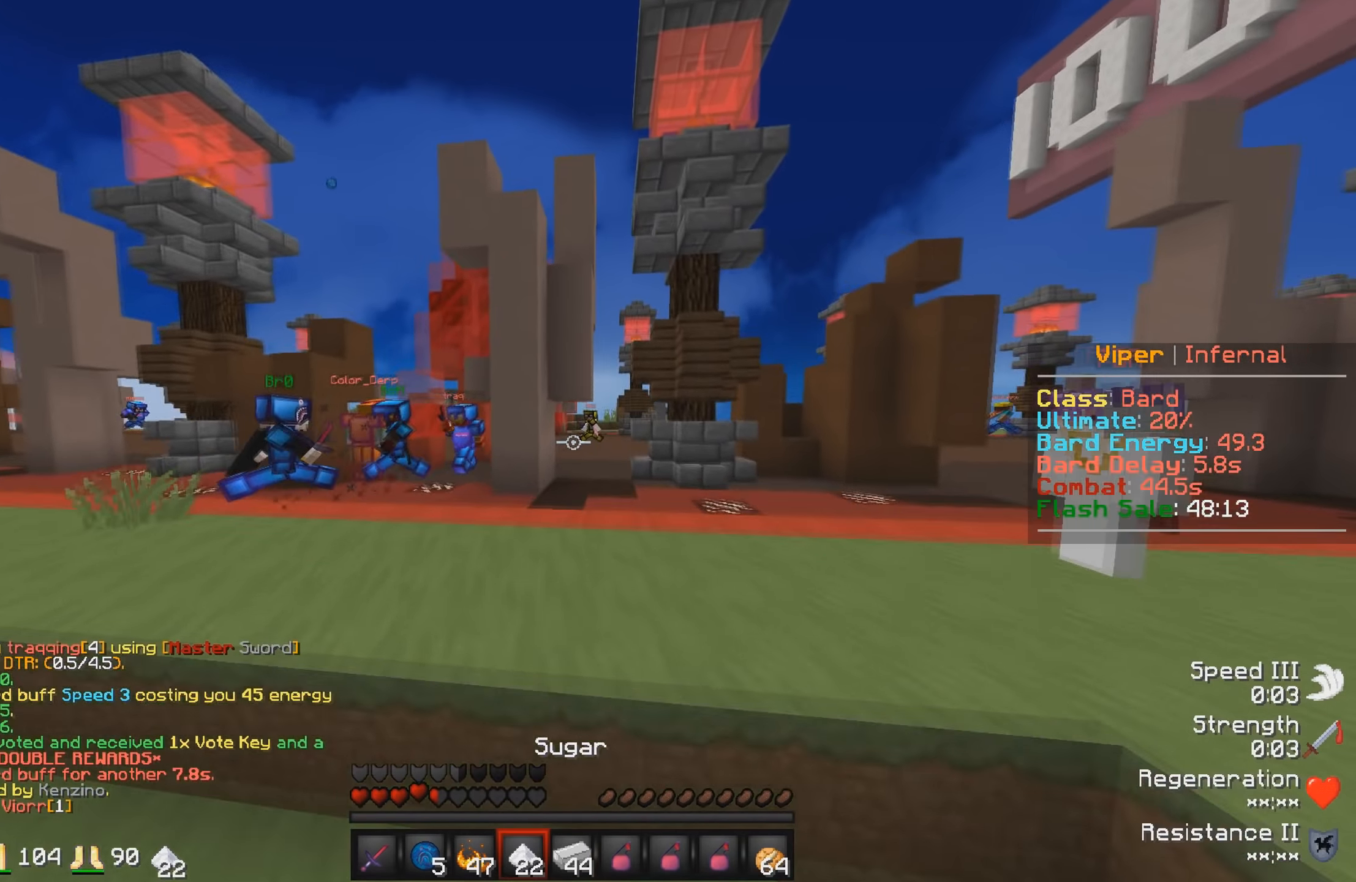
{"keys": ["w"], "events": []}